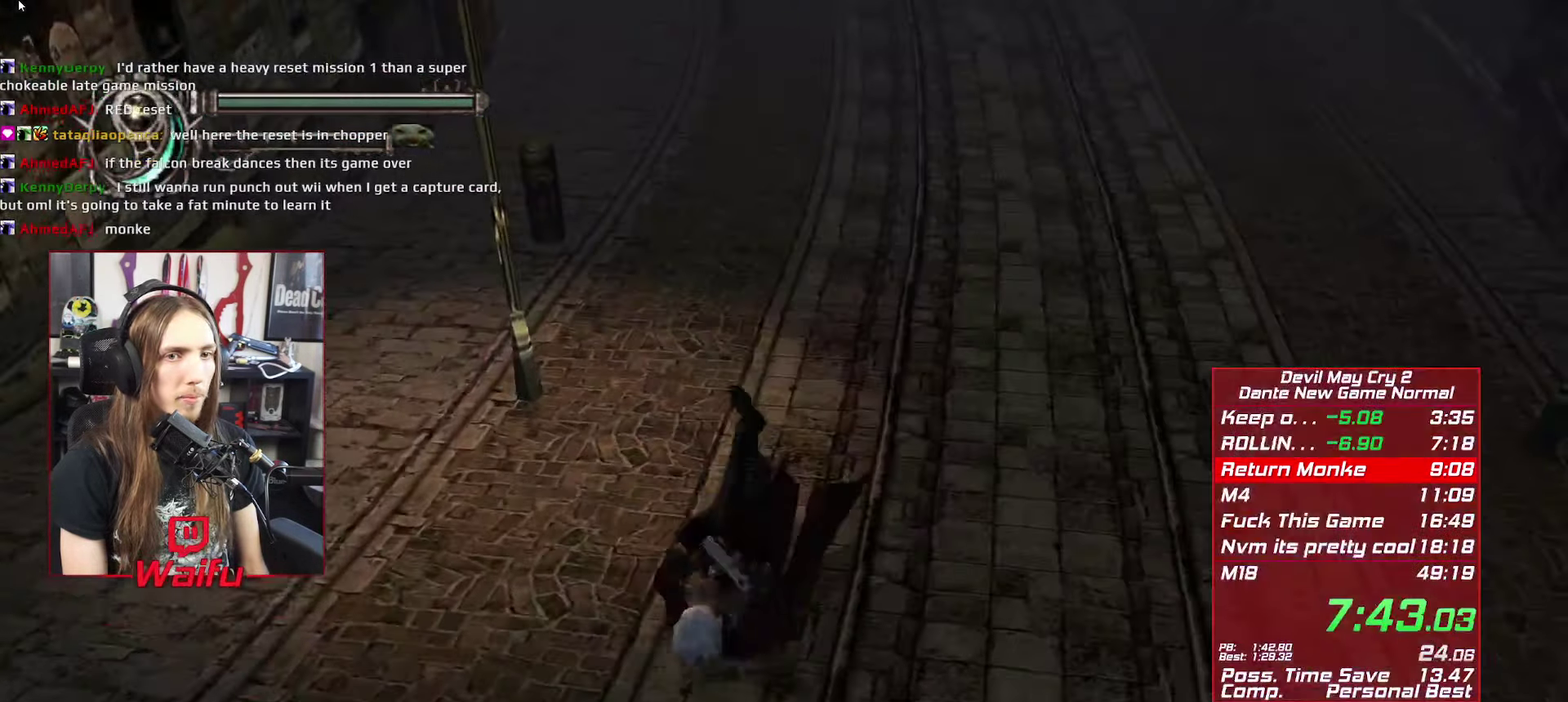
Gameplay with a controller (Xbox layout); each line is a JSON object with the inputs held at the frame after it. "events" lists button and stick changes between this image and that frame as [ms after this image, input, new state], when the widget could be followed in between. This overlay highlights the sticks when they move; stick clicks (L3 R3) are not distinguishable. Not read: HOME L3 R3.
{"buttons": ["B"], "left_stick": "up-right", "right_stick": "center", "events": [[233, "left_stick", "up-right"], [333, "B", "down"], [400, "B", "up"], [500, "B", "down"]]}
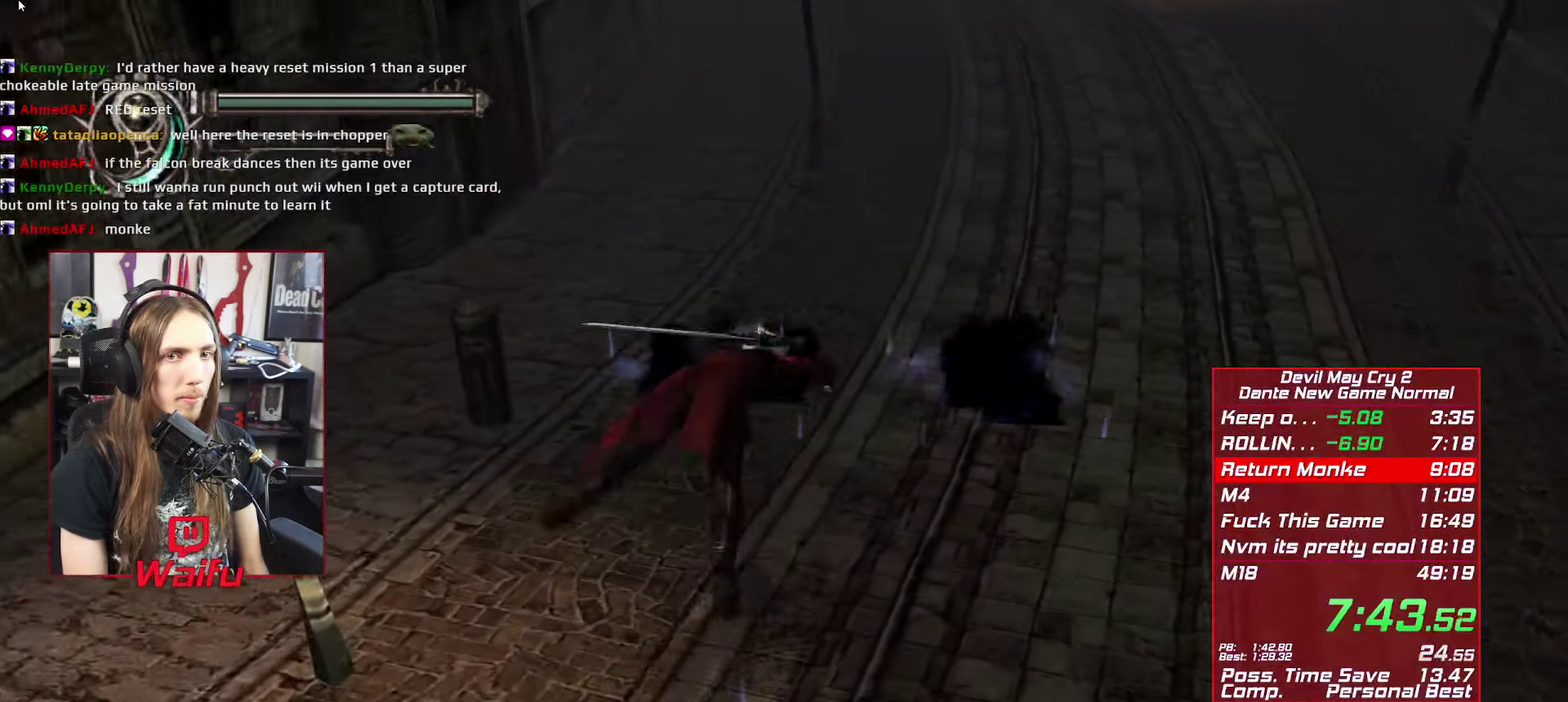
{"buttons": [], "left_stick": "up-right", "right_stick": "center", "events": [[83, "B", "up"], [167, "B", "down"], [250, "B", "up"], [350, "B", "down"], [433, "B", "up"]]}
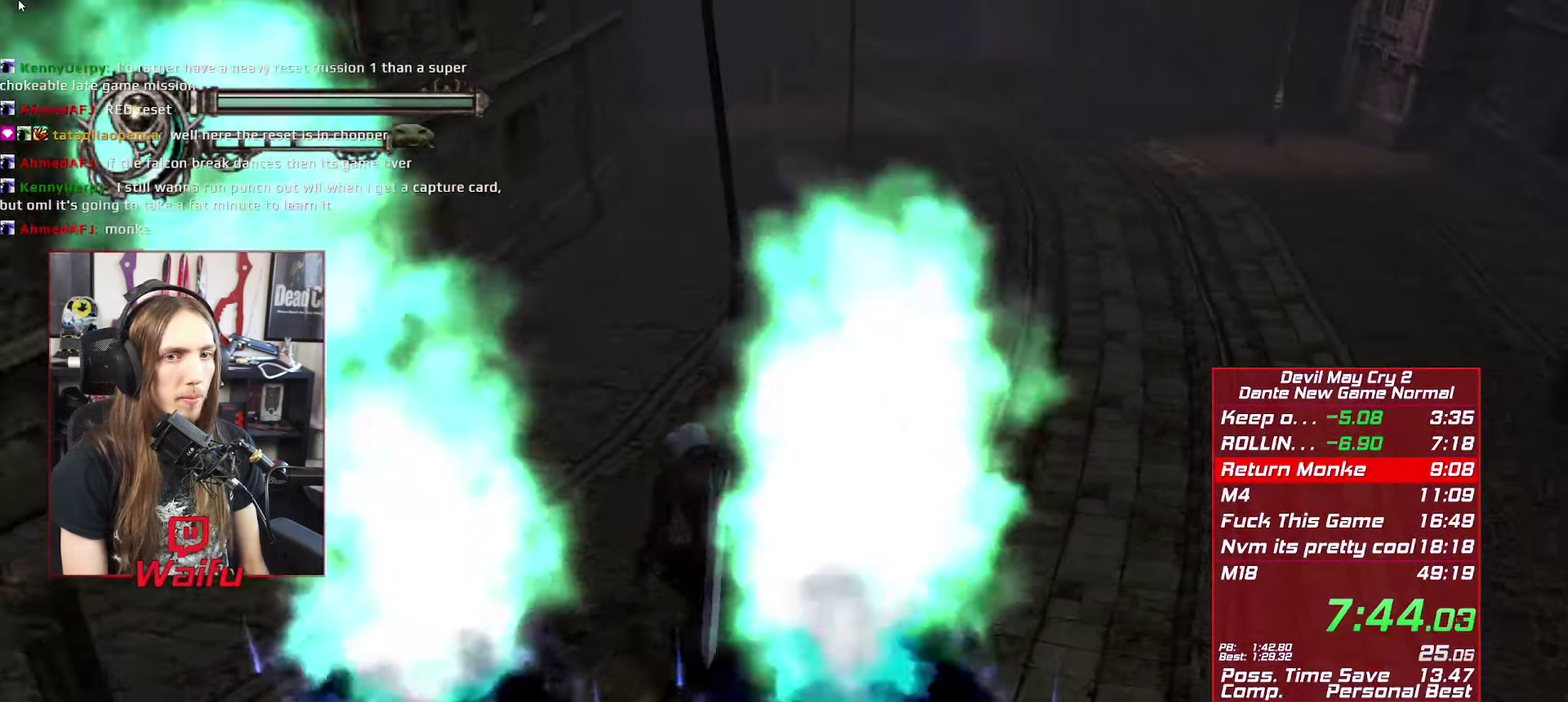
{"buttons": [], "left_stick": "up-right", "right_stick": "center", "events": [[33, "B", "down"], [117, "B", "up"], [200, "B", "down"], [284, "B", "up"], [384, "B", "down"], [484, "B", "up"]]}
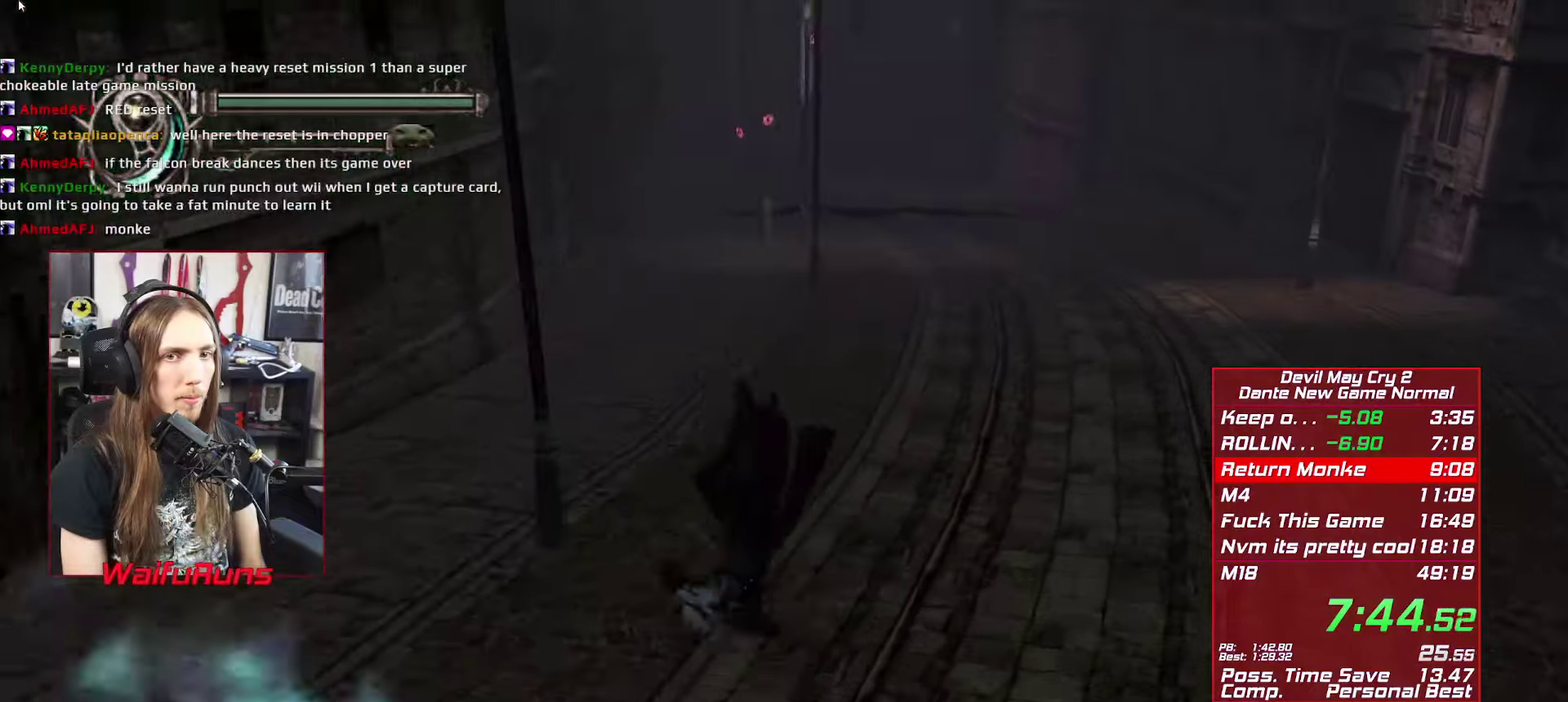
{"buttons": ["B"], "left_stick": "up-right", "right_stick": "center", "events": [[84, "B", "down"], [167, "B", "up"], [267, "B", "down"], [350, "B", "up"], [450, "B", "down"]]}
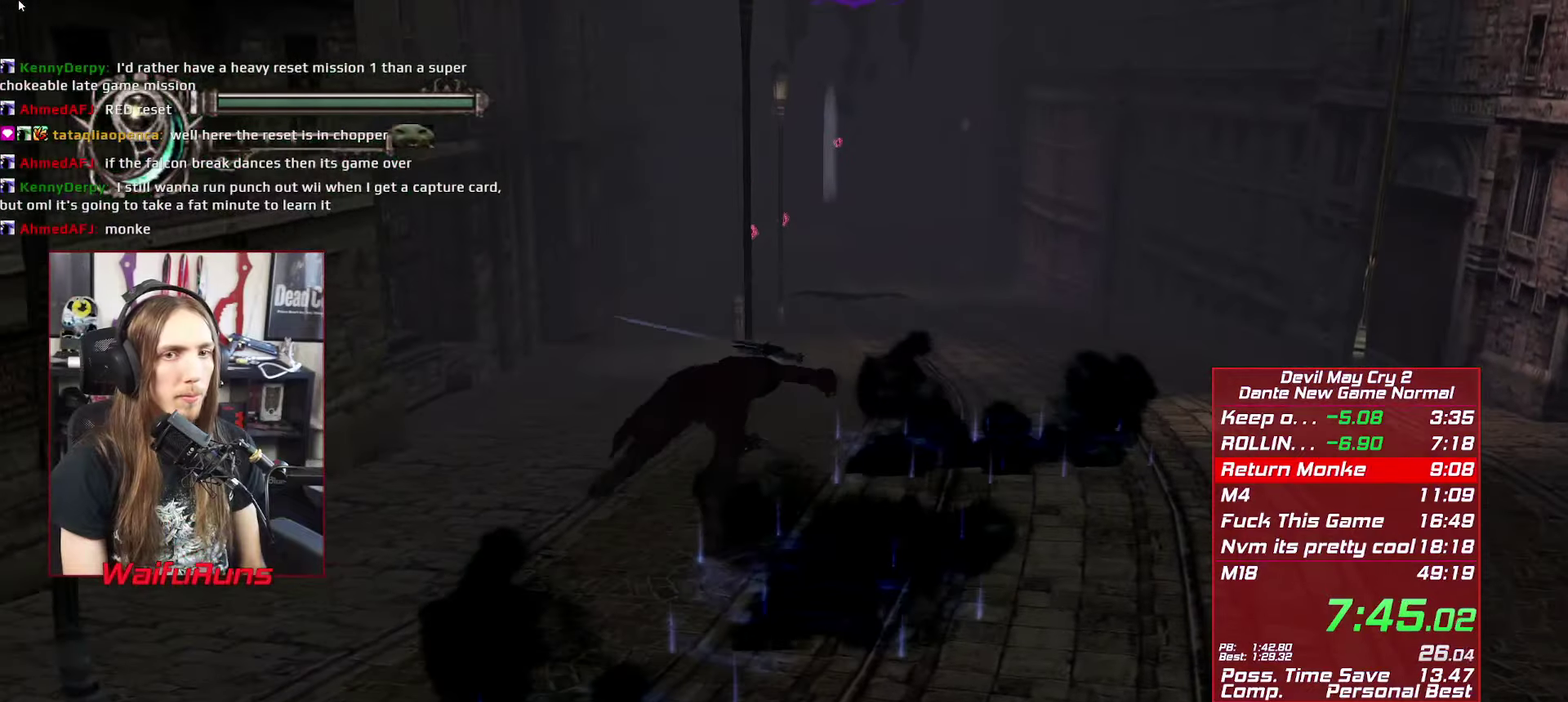
{"buttons": ["B"], "left_stick": "up-right", "right_stick": "center", "events": [[50, "B", "up"], [134, "B", "down"], [217, "B", "up"], [317, "B", "down"], [400, "B", "up"], [500, "B", "down"]]}
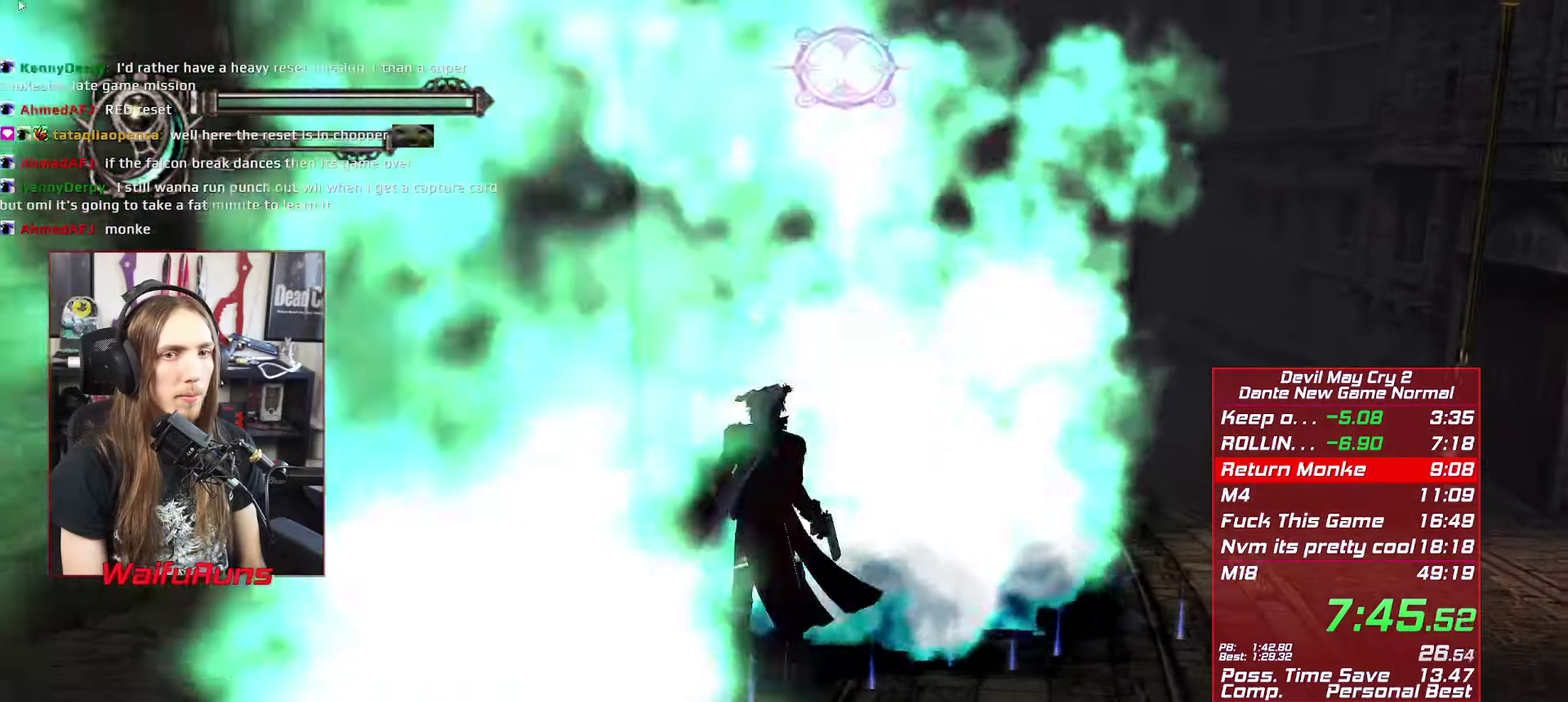
{"buttons": [], "left_stick": "up-right", "right_stick": "center", "events": [[67, "B", "up"], [184, "B", "down"], [267, "B", "up"], [350, "B", "down"], [500, "B", "up"]]}